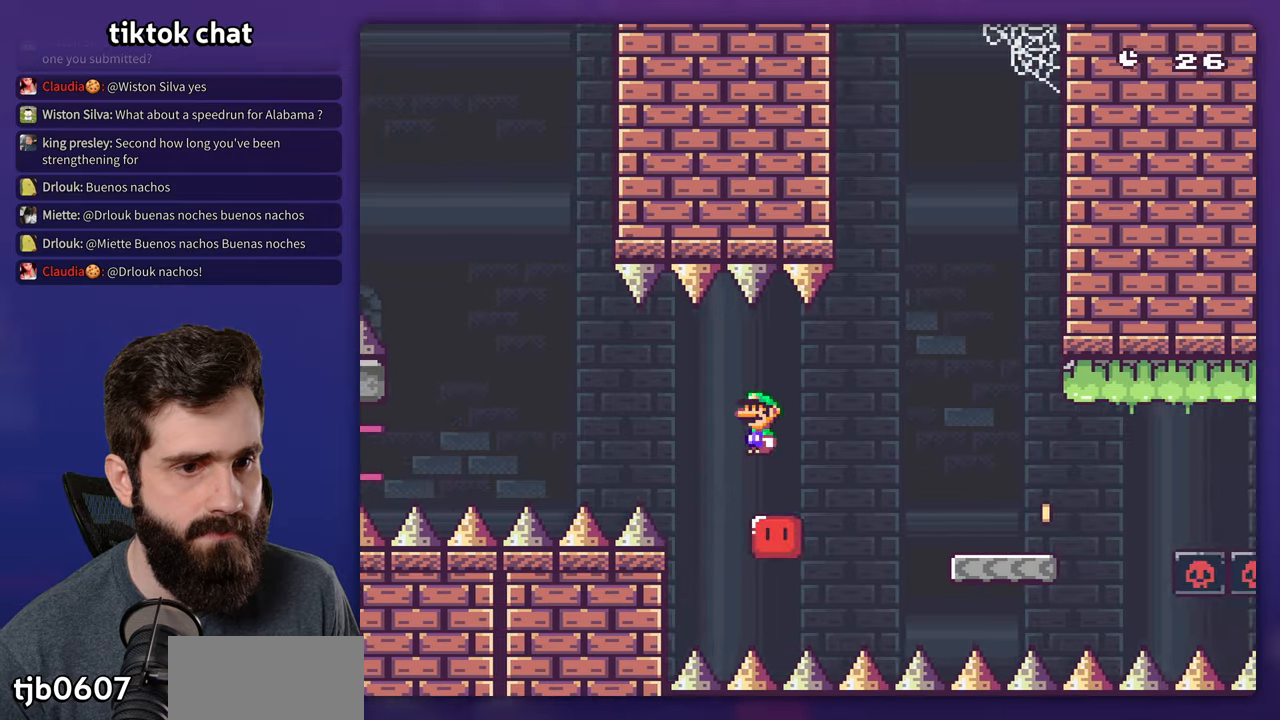
Gameplay with a controller (Nintendo layout); each line is a JSON object with the inputs held at the frame after it. "events" lists button and stick changes between this image and that frame as [ms after this image, input, new state], when the widget could be followed in between. Not read: L3 R1 R3.
{"buttons": ["X", "DPAD_RIGHT"], "events": [[117, "A", "down"], [233, "A", "up"], [367, "DPAD_RIGHT", "up"], [383, "DPAD_LEFT", "down"], [450, "DPAD_LEFT", "up"], [467, "DPAD_RIGHT", "down"]]}
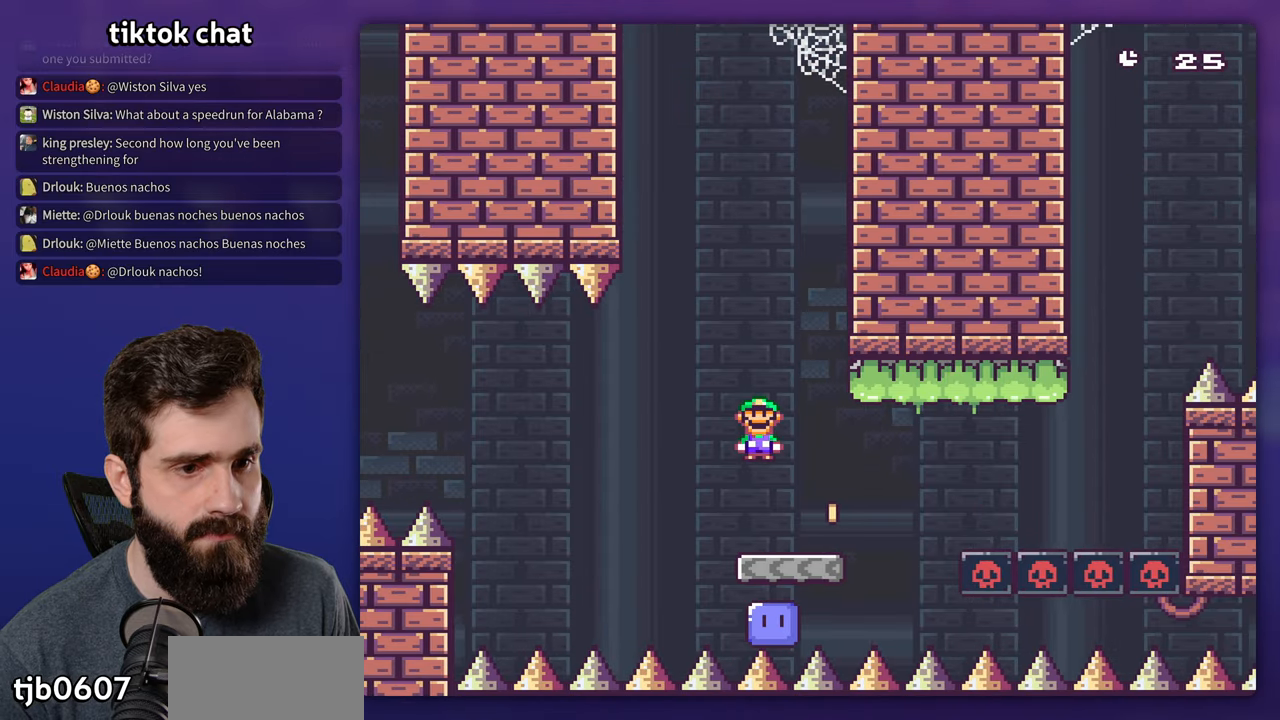
{"buttons": ["B", "Y", "DPAD_RIGHT"], "events": [[100, "X", "up"], [133, "Y", "down"], [217, "B", "down"]]}
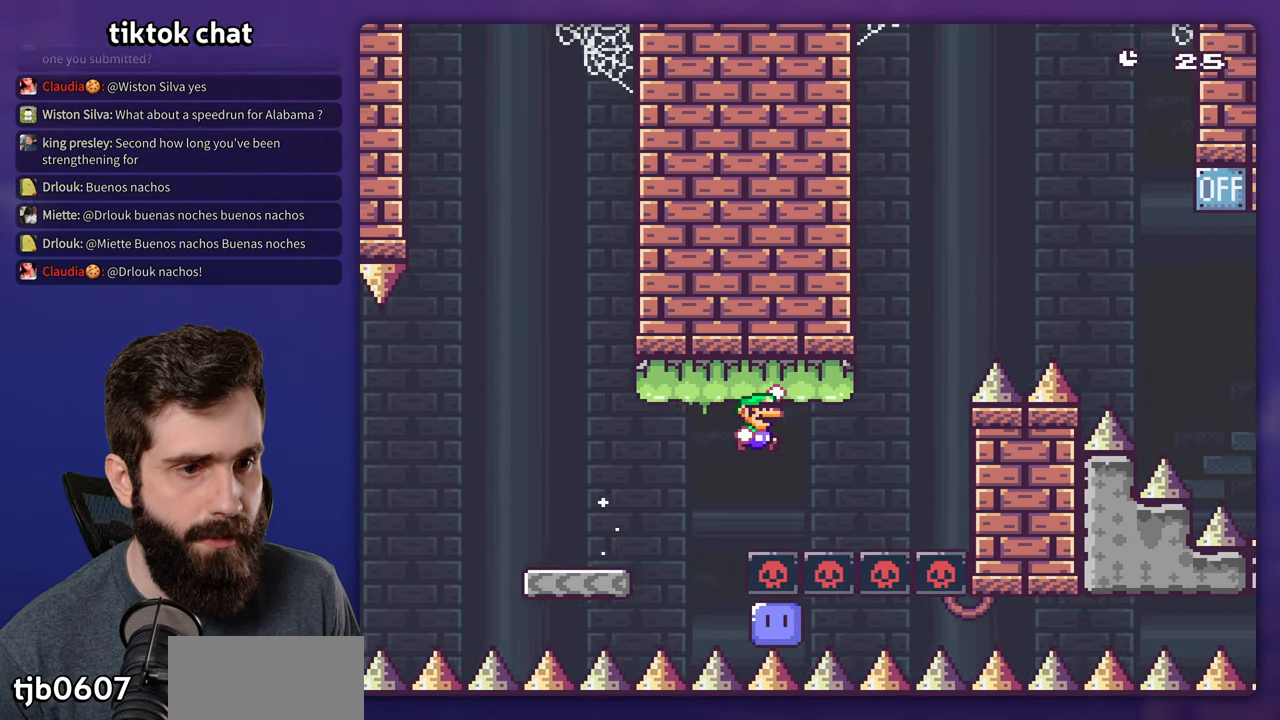
{"buttons": ["Y", "DPAD_RIGHT"], "events": [[483, "B", "up"]]}
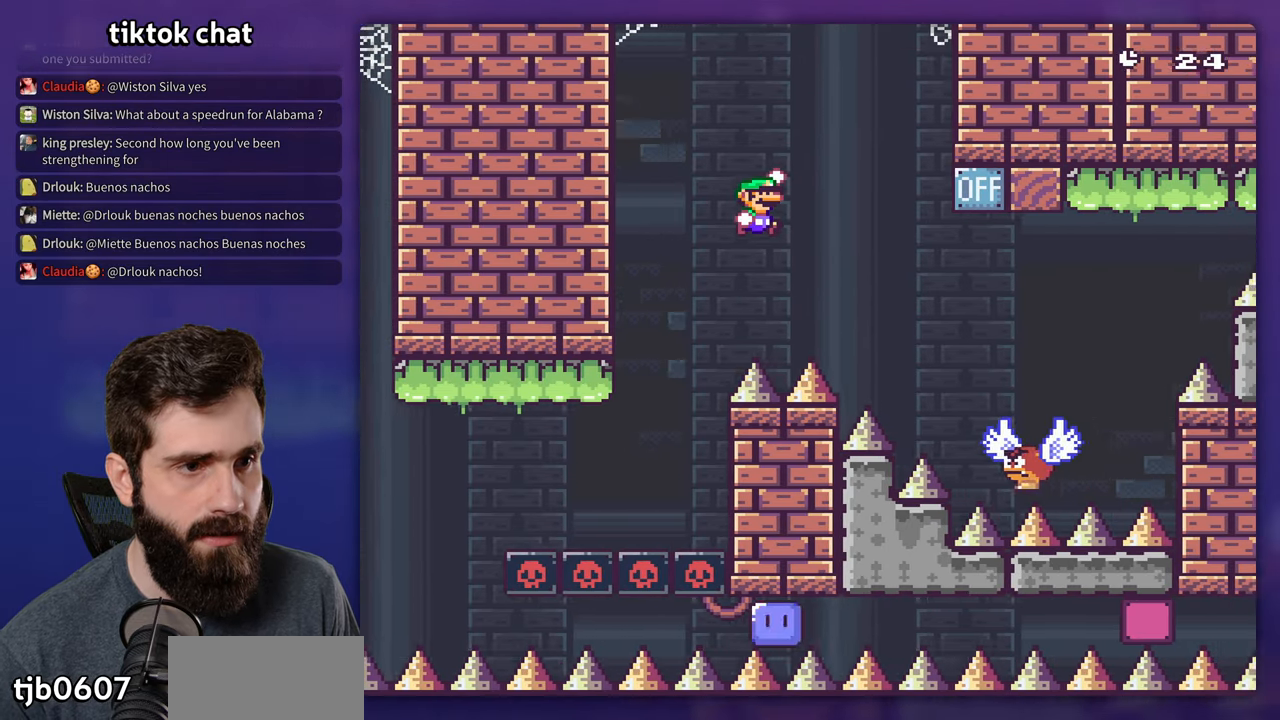
{"buttons": ["B", "Y", "DPAD_LEFT"], "events": [[283, "B", "down"], [433, "DPAD_RIGHT", "up"], [450, "DPAD_LEFT", "down"]]}
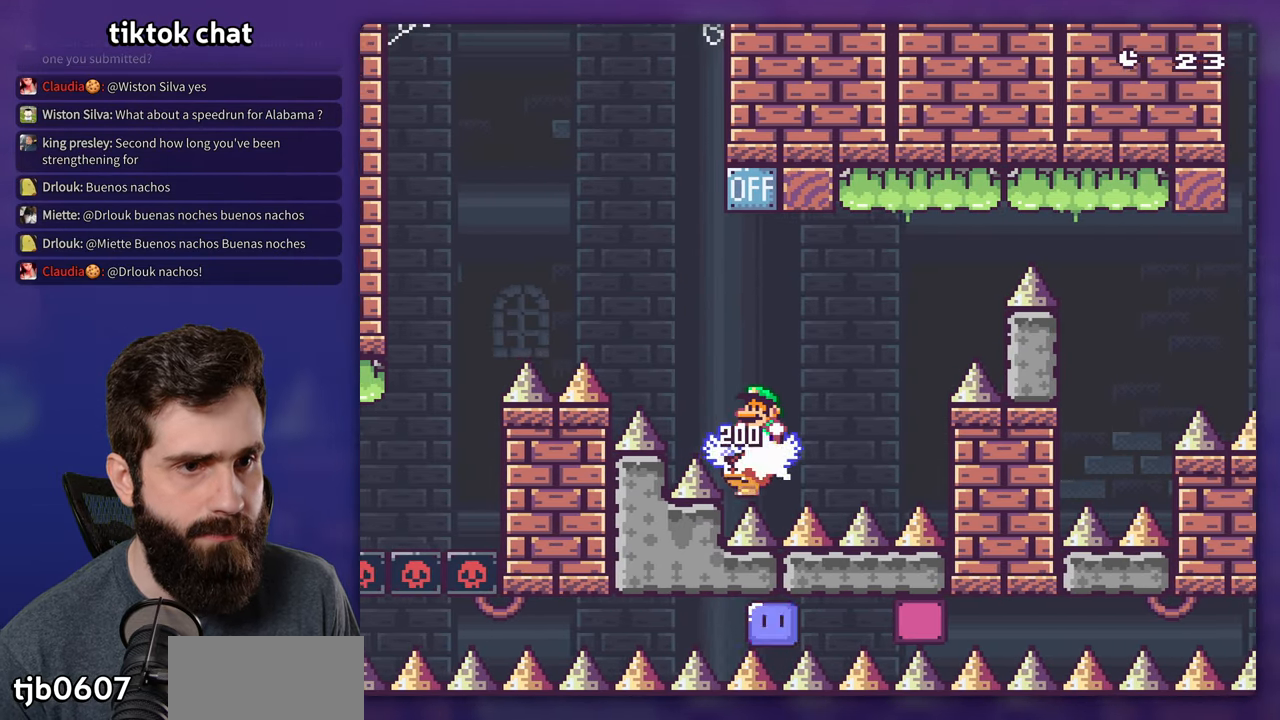
{"buttons": ["B", "Y"], "events": [[100, "DPAD_LEFT", "up"], [300, "DPAD_RIGHT", "down"], [417, "DPAD_RIGHT", "up"]]}
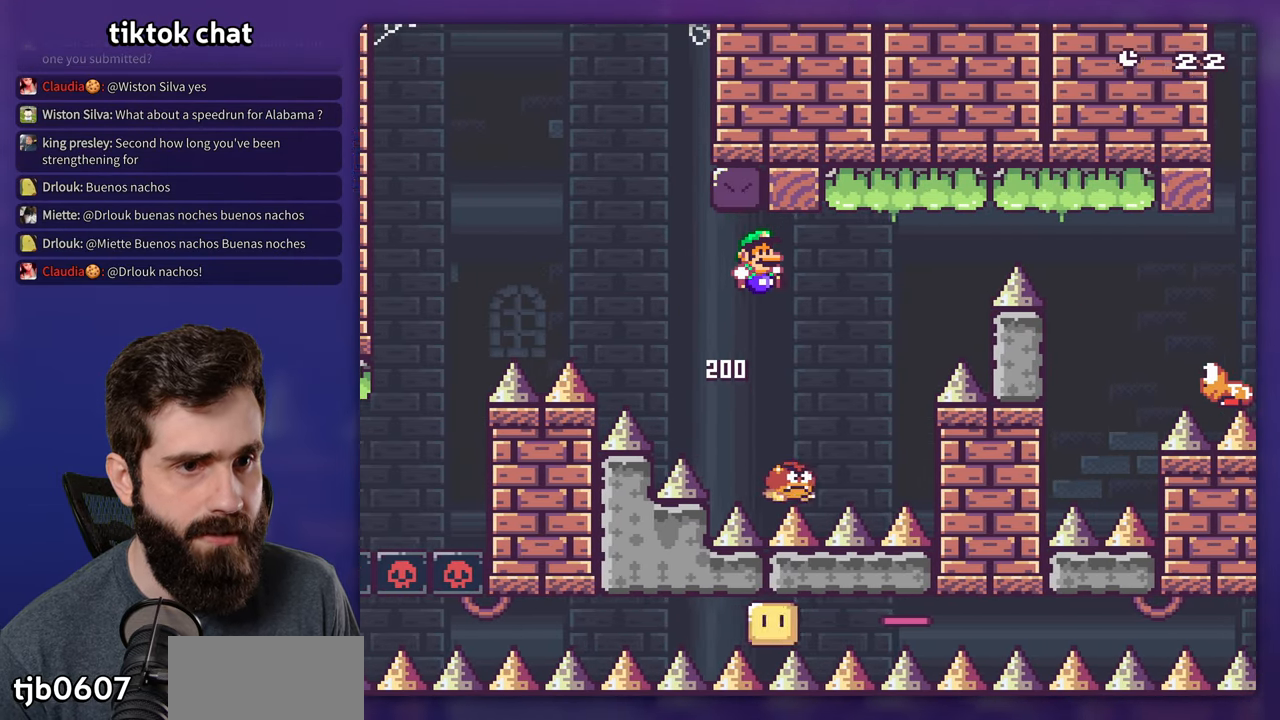
{"buttons": ["B", "Y", "DPAD_RIGHT"], "events": [[233, "DPAD_RIGHT", "down"]]}
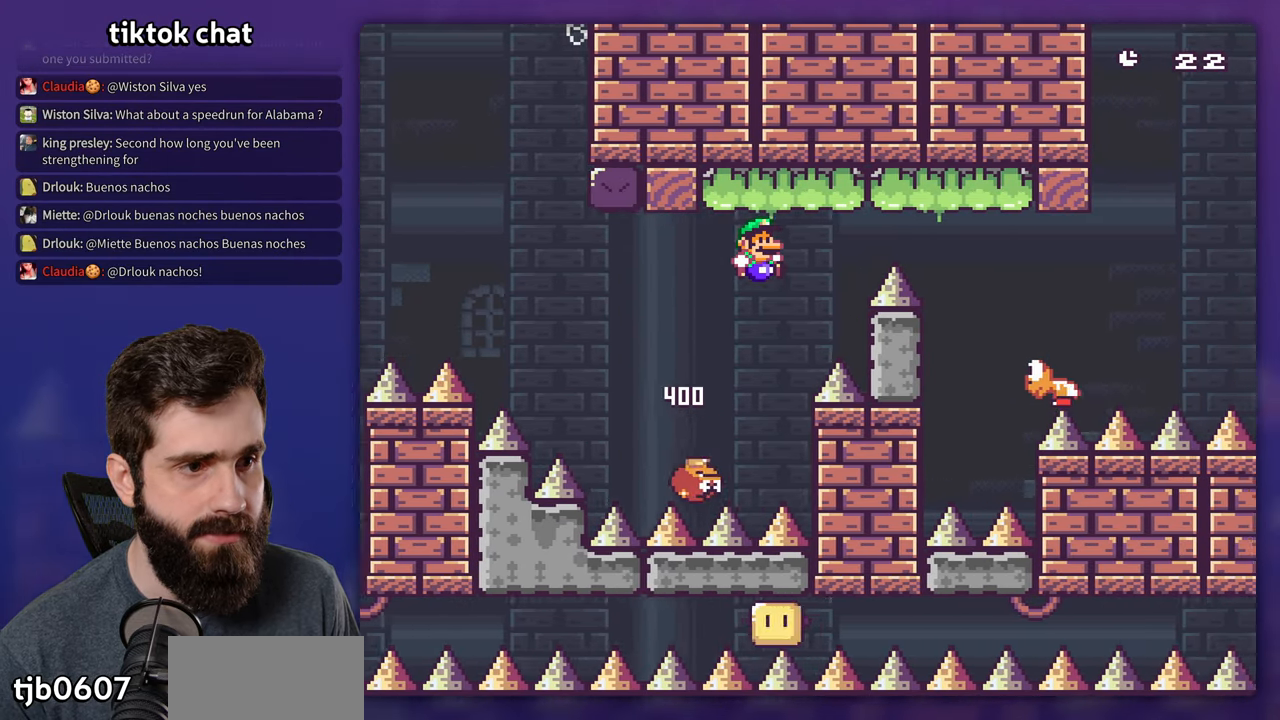
{"buttons": ["Y", "DPAD_RIGHT"], "events": [[450, "B", "up"]]}
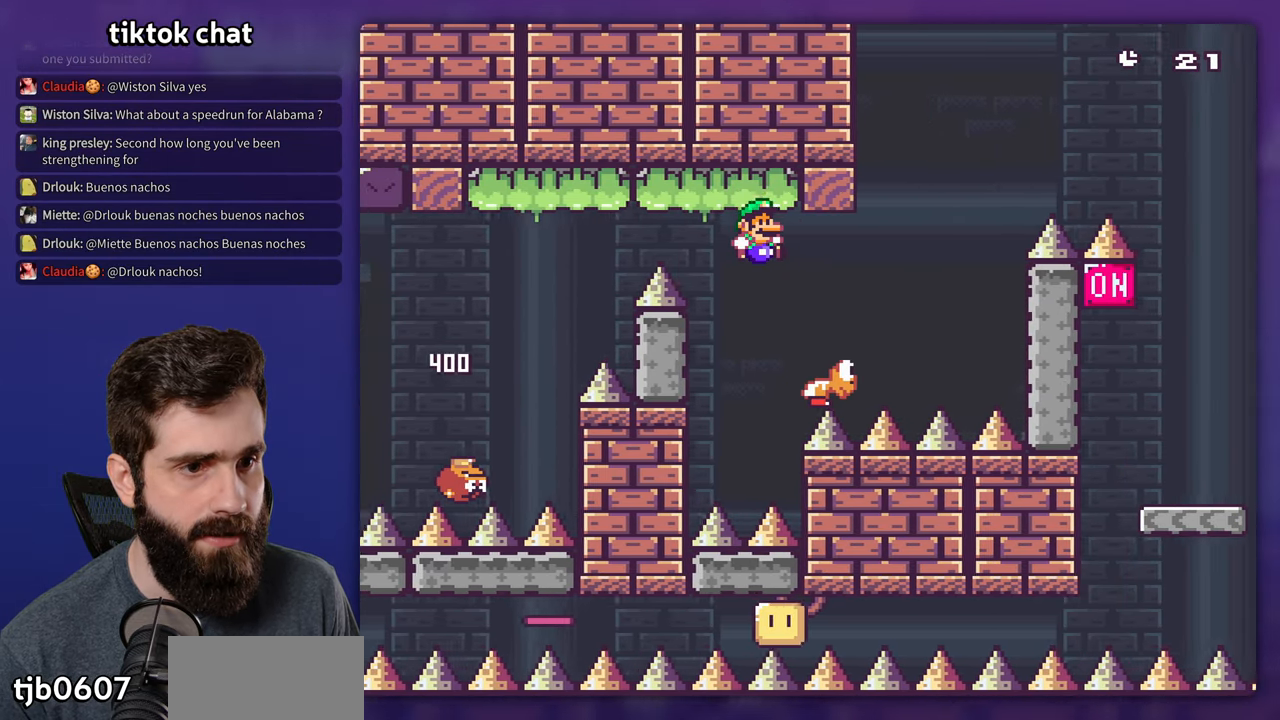
{"buttons": ["B", "Y", "DPAD_RIGHT"], "events": [[50, "B", "down"]]}
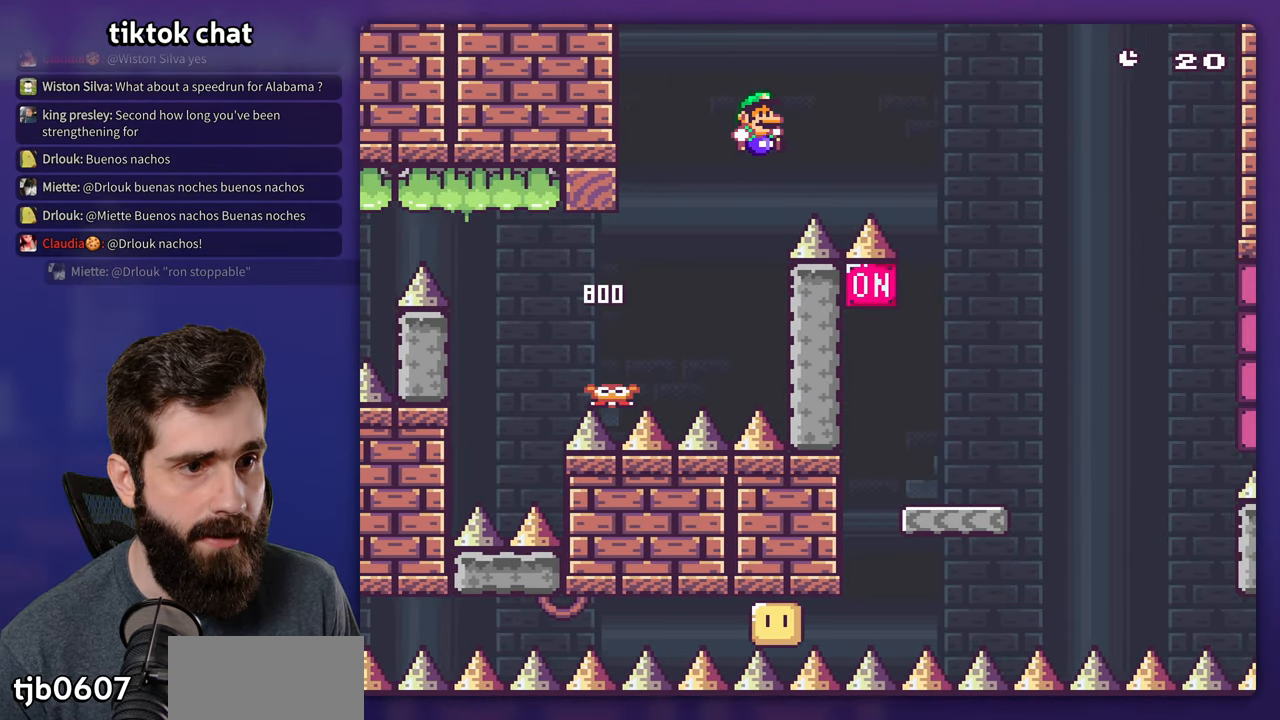
{"buttons": ["Y", "DPAD_LEFT"], "events": [[67, "B", "up"], [233, "B", "down"], [400, "DPAD_RIGHT", "up"], [417, "DPAD_LEFT", "down"], [433, "B", "up"]]}
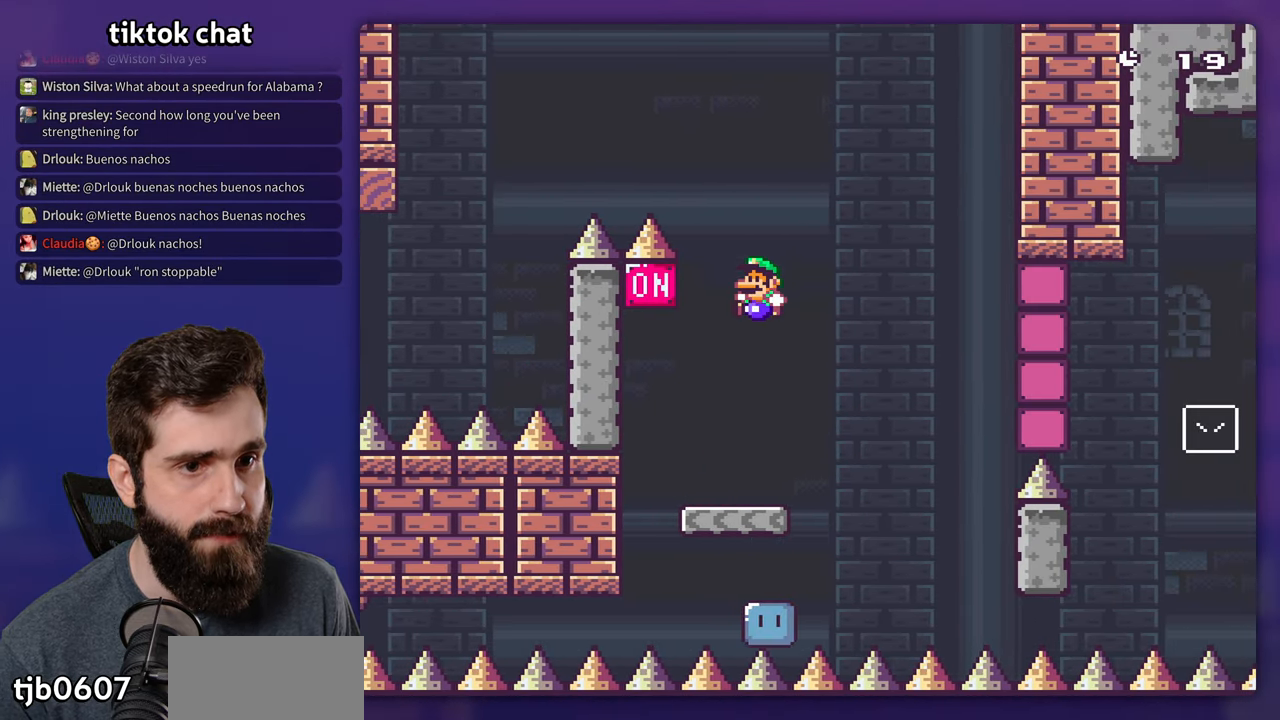
{"buttons": ["B", "Y", "DPAD_RIGHT"], "events": [[317, "B", "down"], [333, "DPAD_LEFT", "up"], [434, "DPAD_RIGHT", "down"]]}
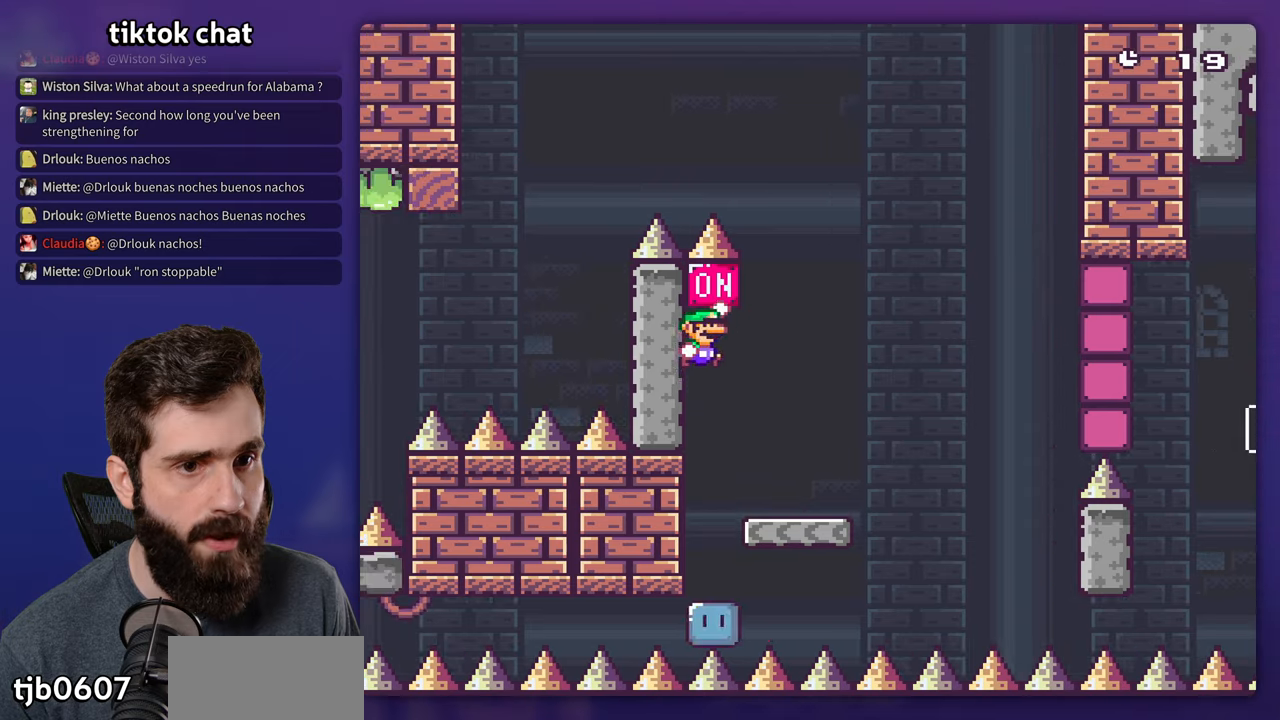
{"buttons": ["Y", "DPAD_RIGHT"], "events": [[400, "B", "up"]]}
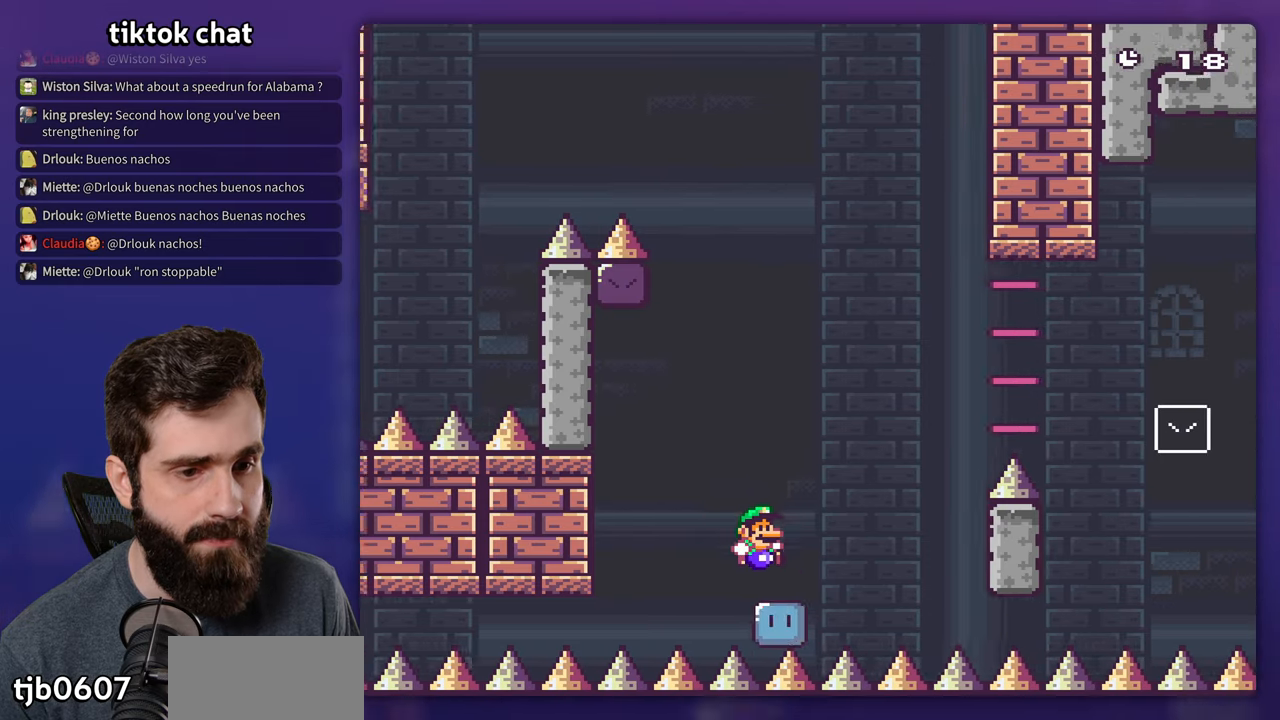
{"buttons": [], "events": [[134, "B", "down"], [167, "DPAD_RIGHT", "up"], [184, "Y", "up"], [284, "B", "up"], [350, "B", "down"], [434, "B", "up"]]}
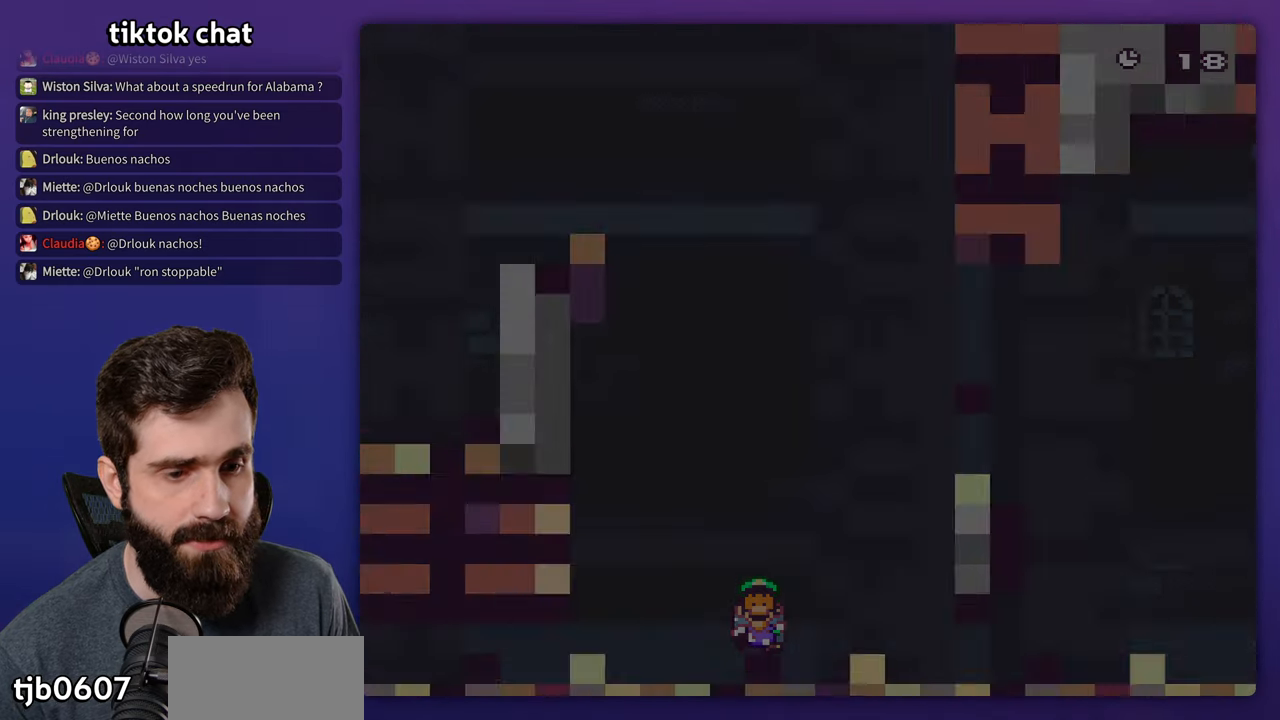
{"buttons": ["X", "DPAD_RIGHT"], "events": [[17, "B", "down"], [67, "B", "up"], [234, "DPAD_RIGHT", "down"], [234, "X", "down"]]}
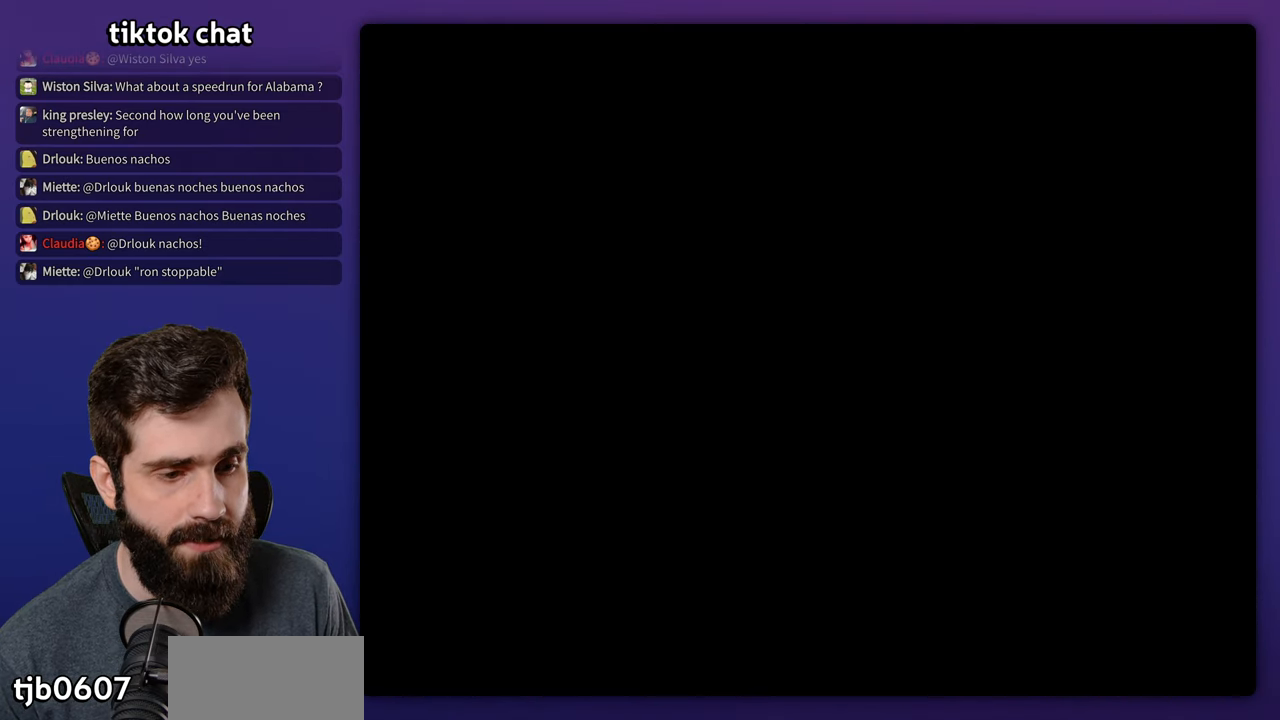
{"buttons": ["X", "DPAD_RIGHT"], "events": []}
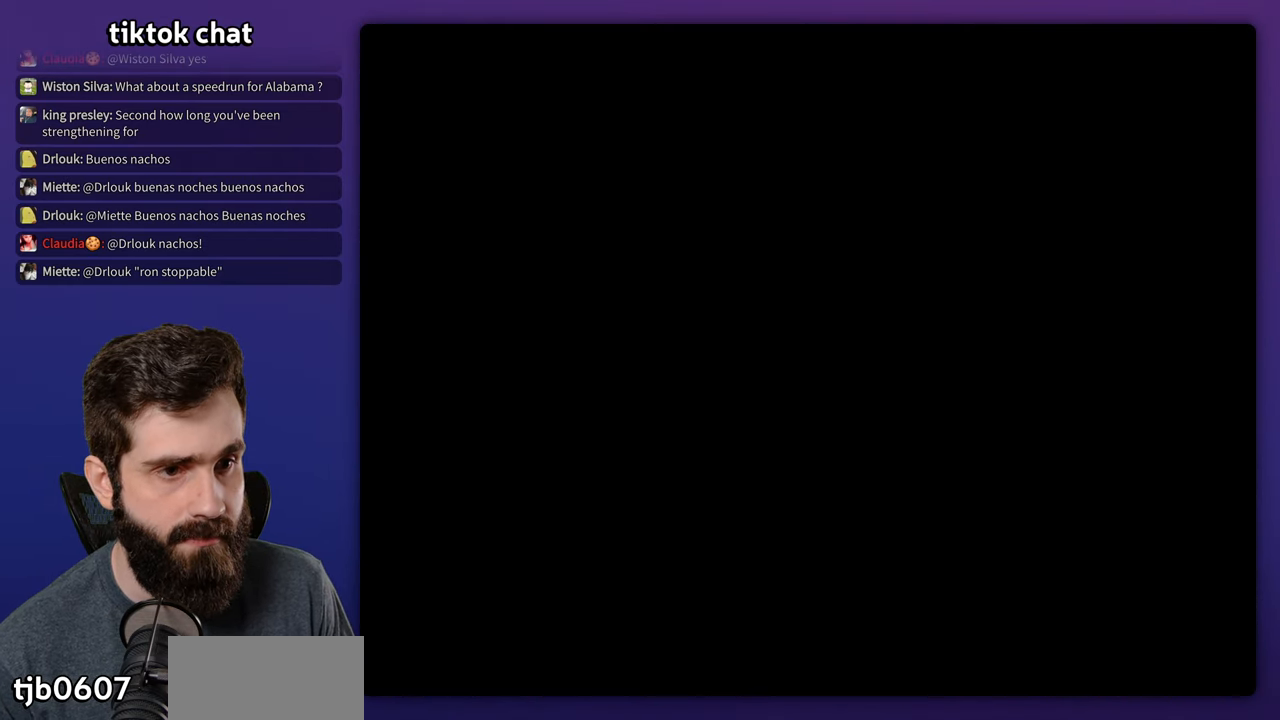
{"buttons": ["X", "DPAD_RIGHT"], "events": []}
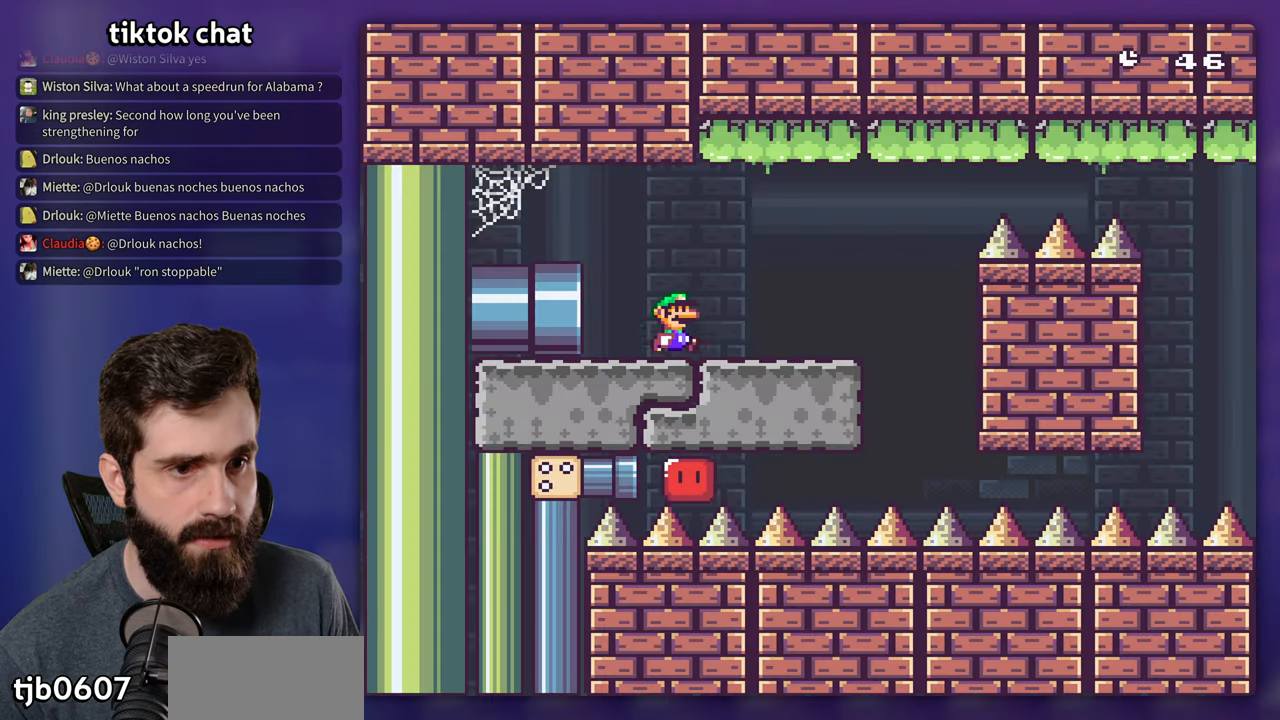
{"buttons": ["A", "X", "DPAD_RIGHT"], "events": [[384, "A", "down"]]}
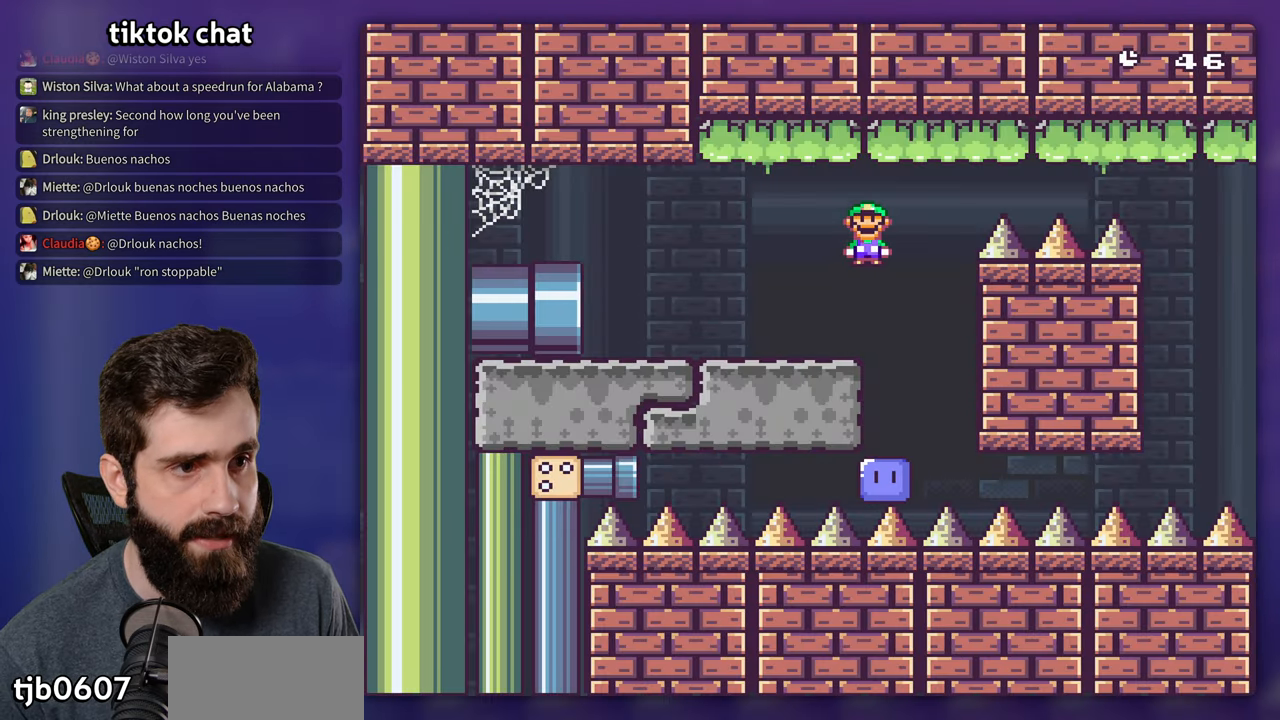
{"buttons": ["A", "X", "DPAD_RIGHT"], "events": []}
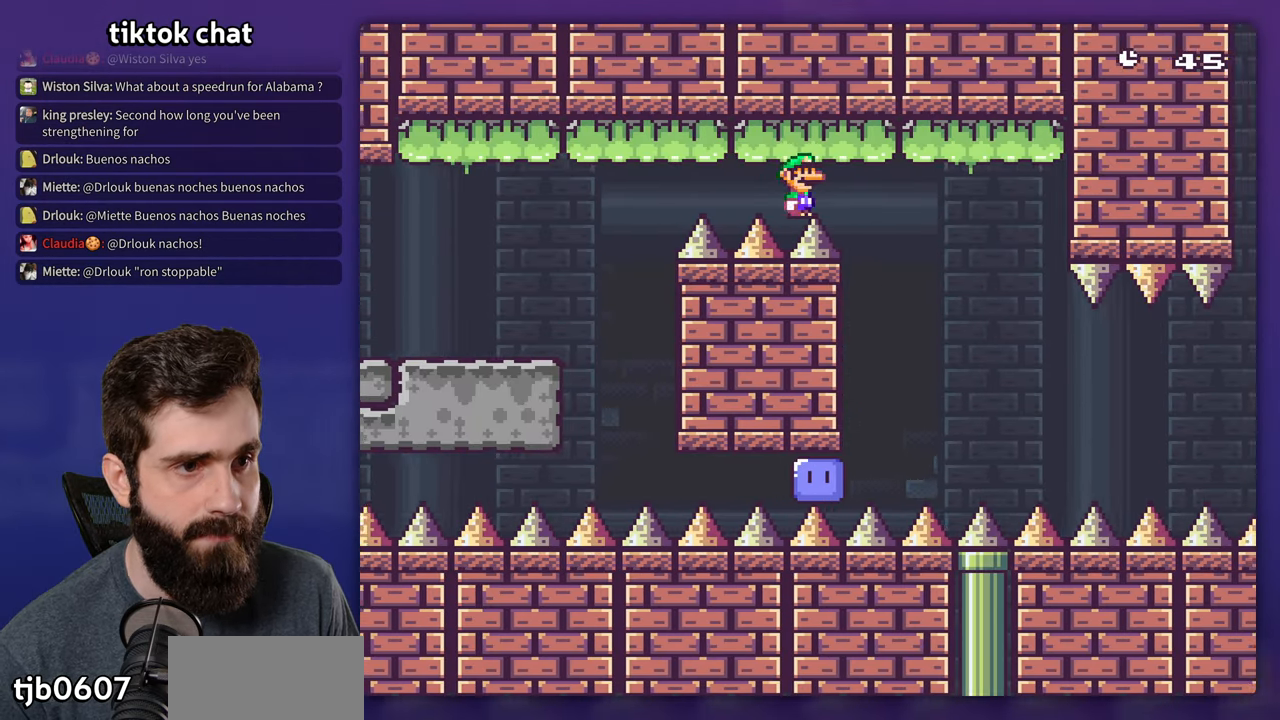
{"buttons": ["X", "DPAD_RIGHT"], "events": [[150, "A", "up"]]}
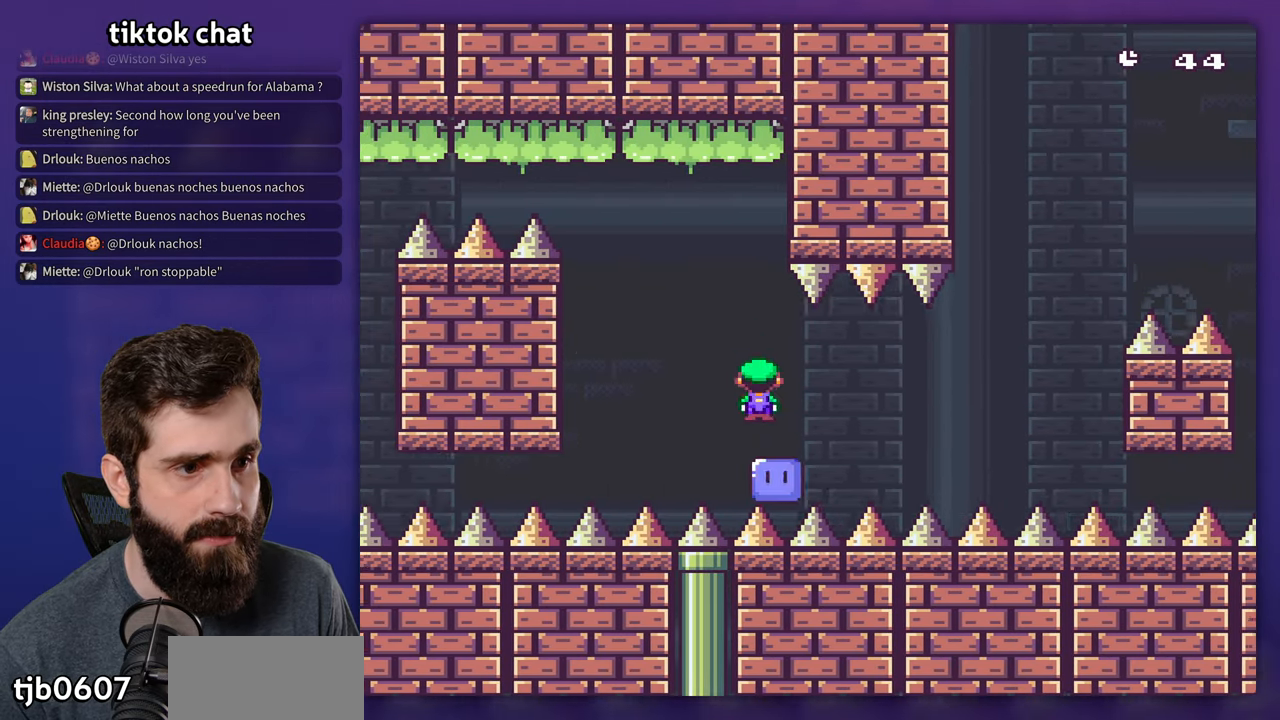
{"buttons": ["A", "X", "DPAD_RIGHT"], "events": [[267, "A", "down"]]}
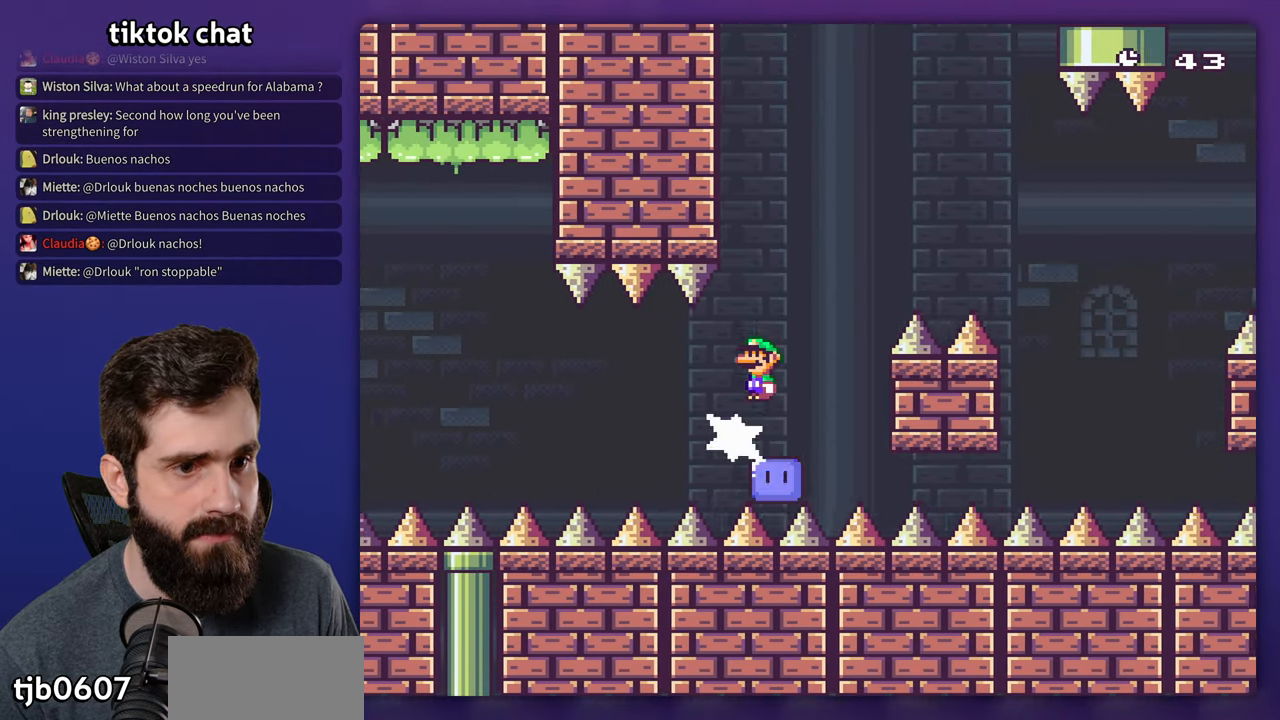
{"buttons": ["X", "DPAD_RIGHT"], "events": [[267, "A", "up"]]}
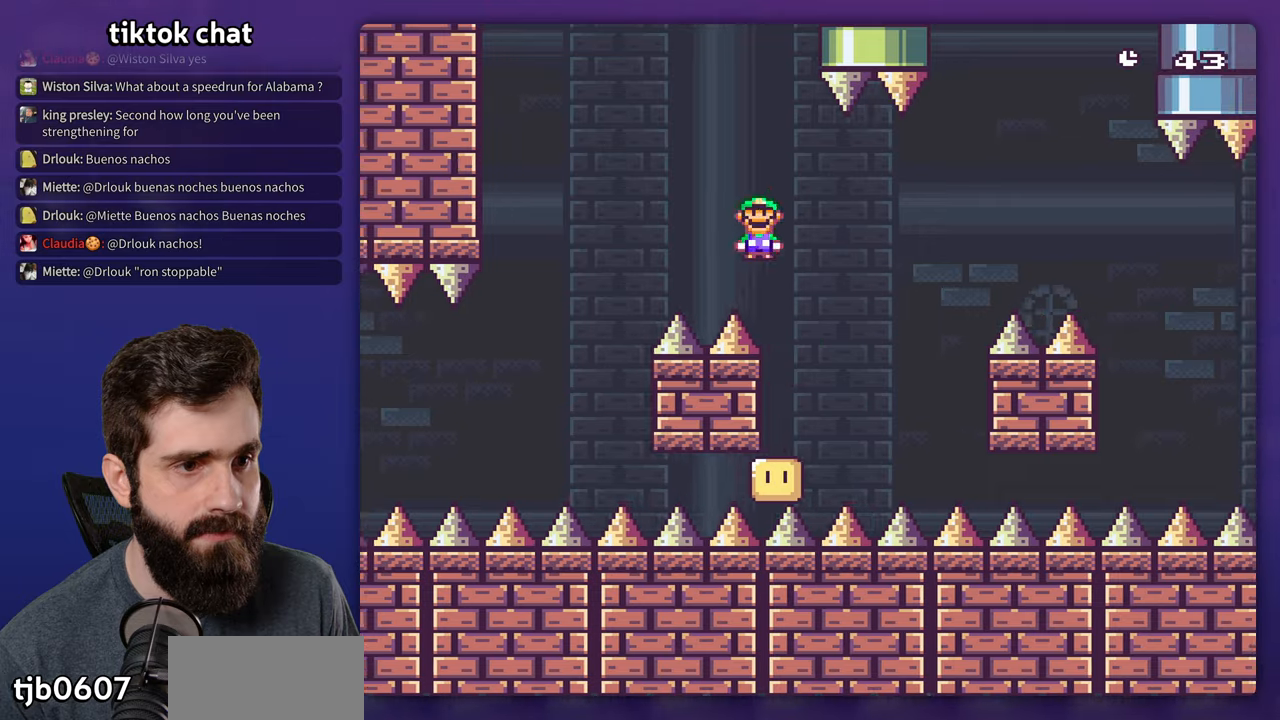
{"buttons": ["A", "X", "DPAD_RIGHT"], "events": [[200, "A", "down"], [216, "DPAD_RIGHT", "up"], [250, "DPAD_LEFT", "down"], [300, "DPAD_LEFT", "up"], [316, "DPAD_RIGHT", "down"]]}
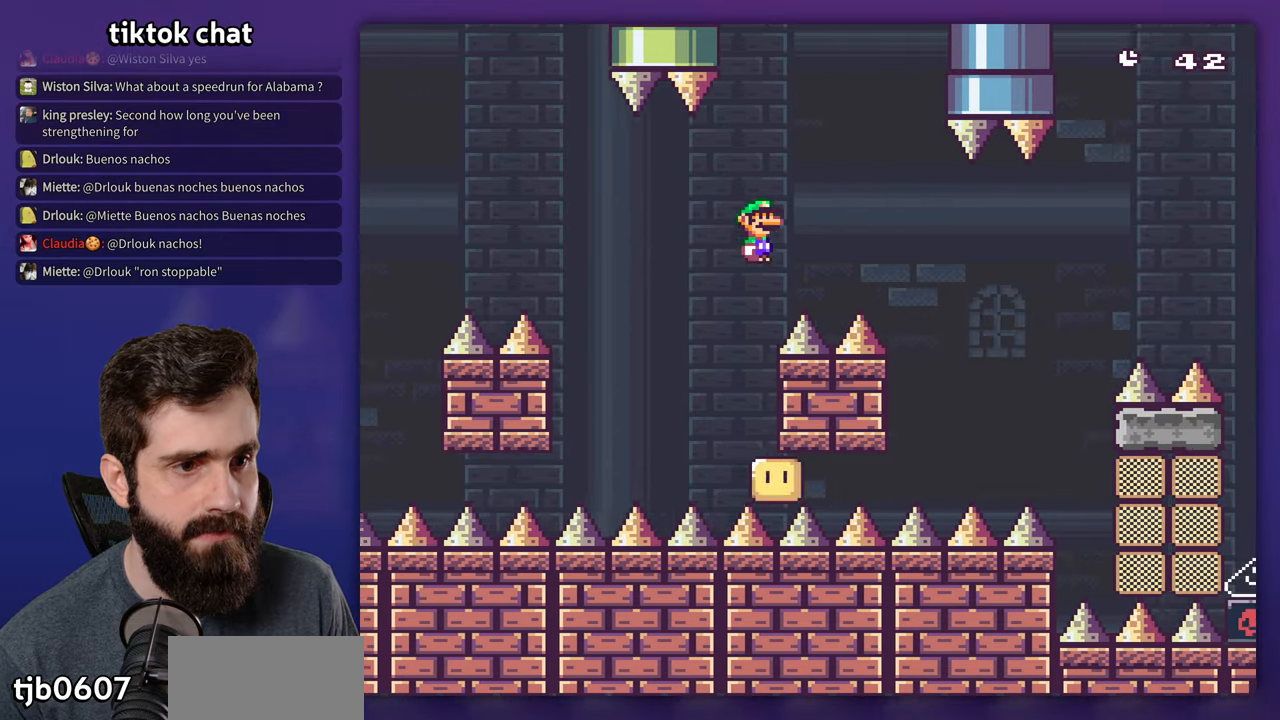
{"buttons": ["A", "X", "DPAD_RIGHT"], "events": [[33, "A", "up"], [433, "A", "down"]]}
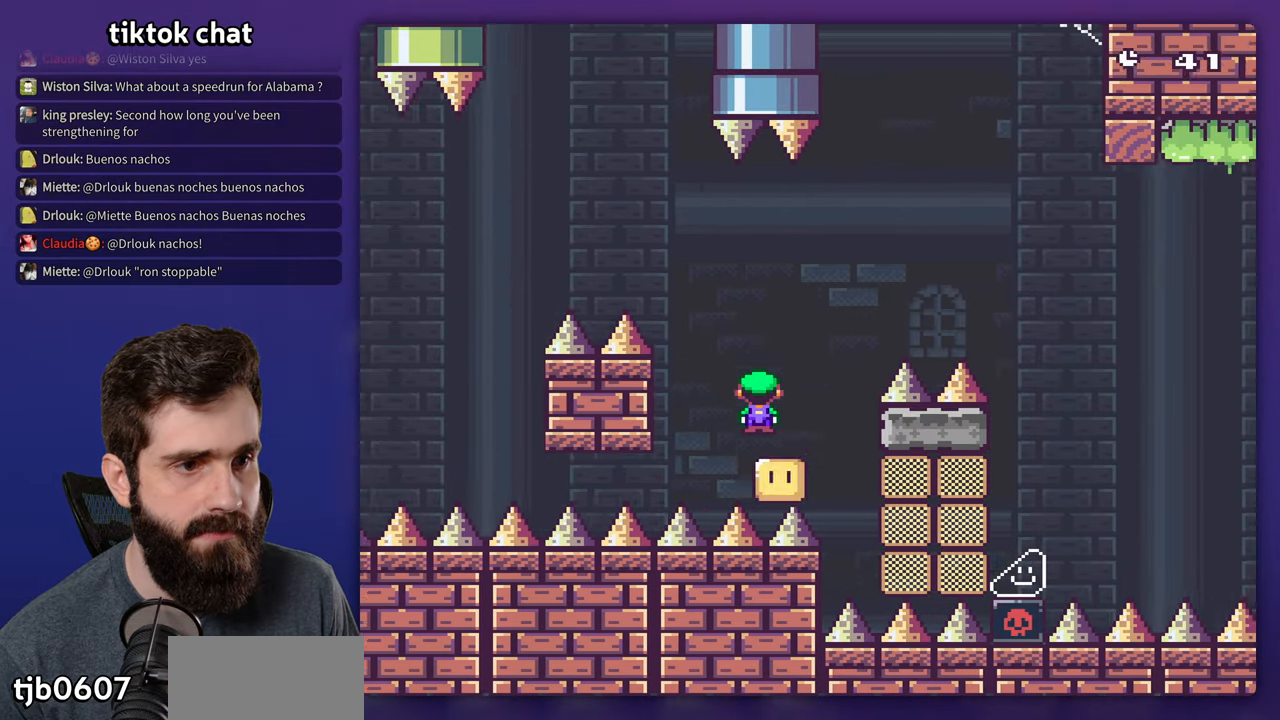
{"buttons": ["A", "X", "DPAD_RIGHT"], "events": [[150, "DPAD_RIGHT", "up"], [233, "A", "up"], [316, "DPAD_RIGHT", "down"], [400, "A", "down"]]}
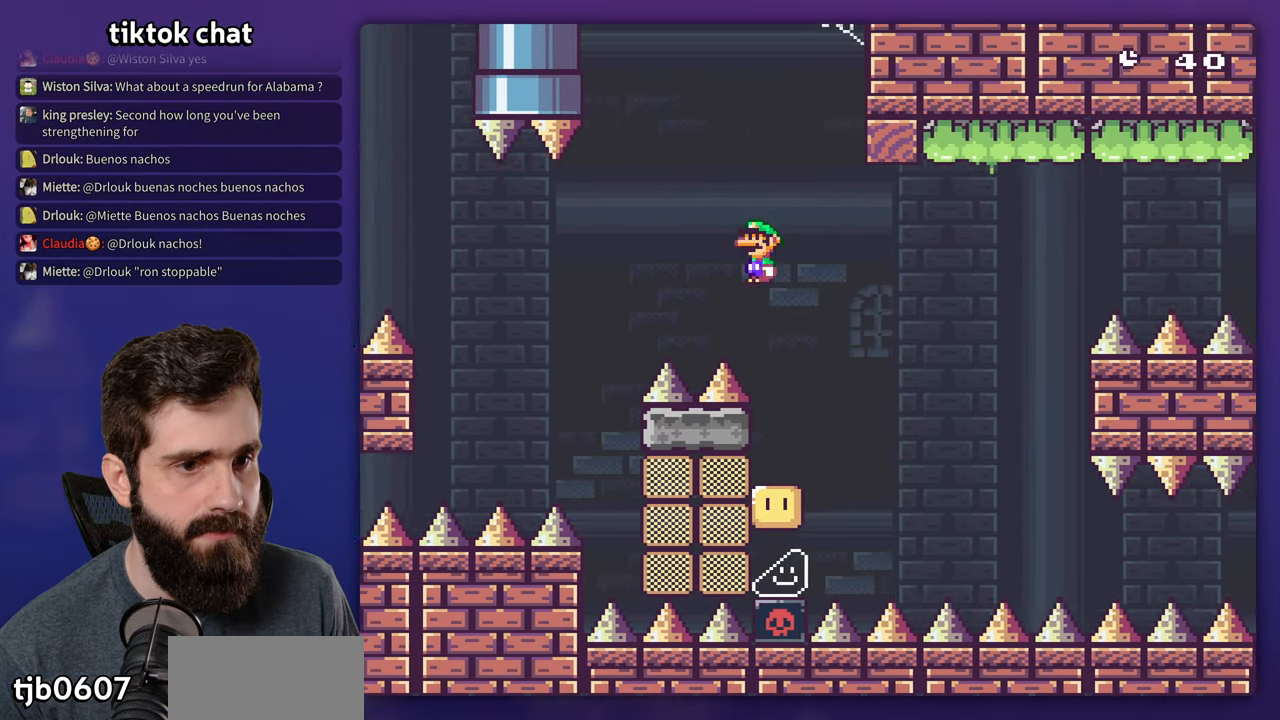
{"buttons": ["A", "X", "DPAD_RIGHT"], "events": []}
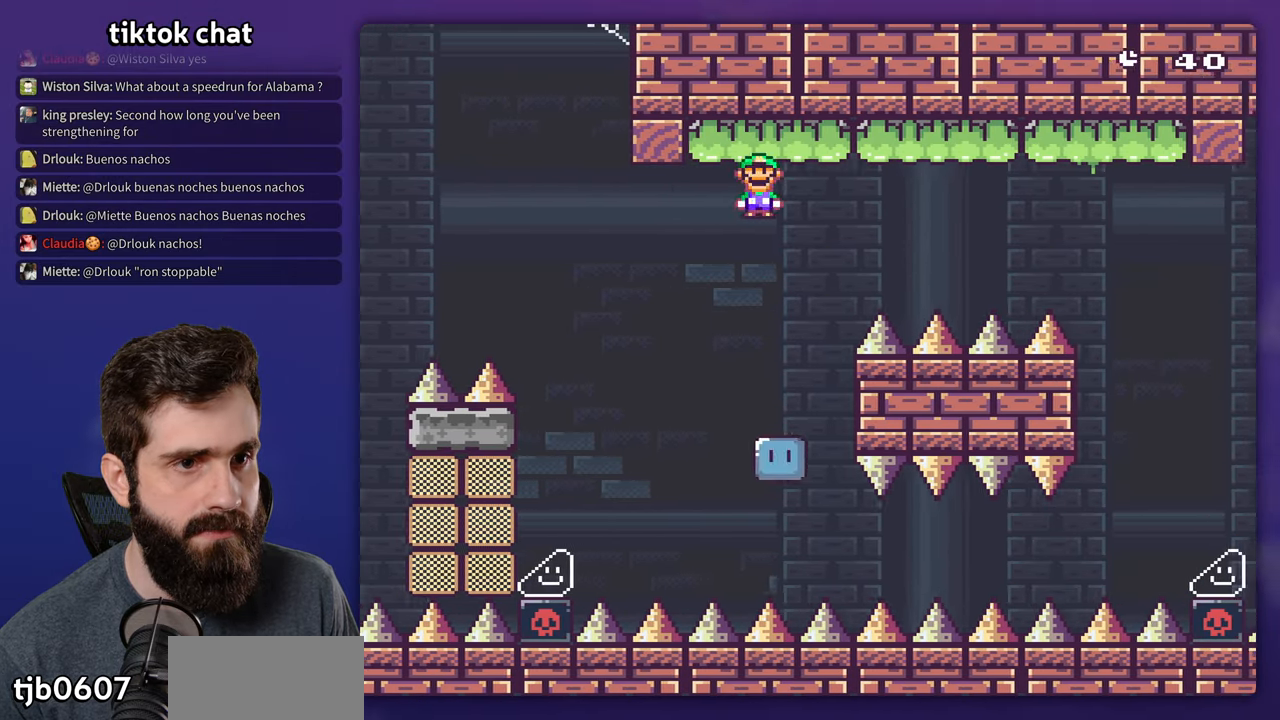
{"buttons": ["A", "X", "DPAD_RIGHT"], "events": []}
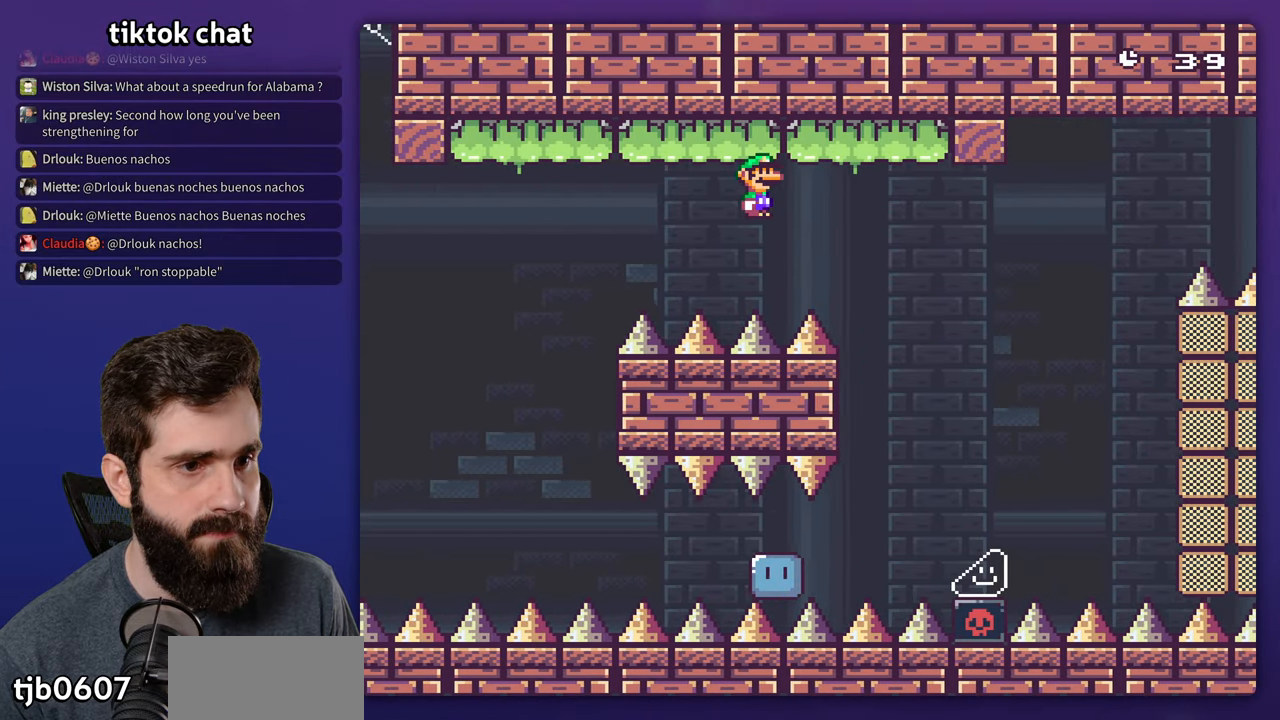
{"buttons": ["A", "X", "DPAD_RIGHT"], "events": [[216, "A", "up"], [483, "A", "down"]]}
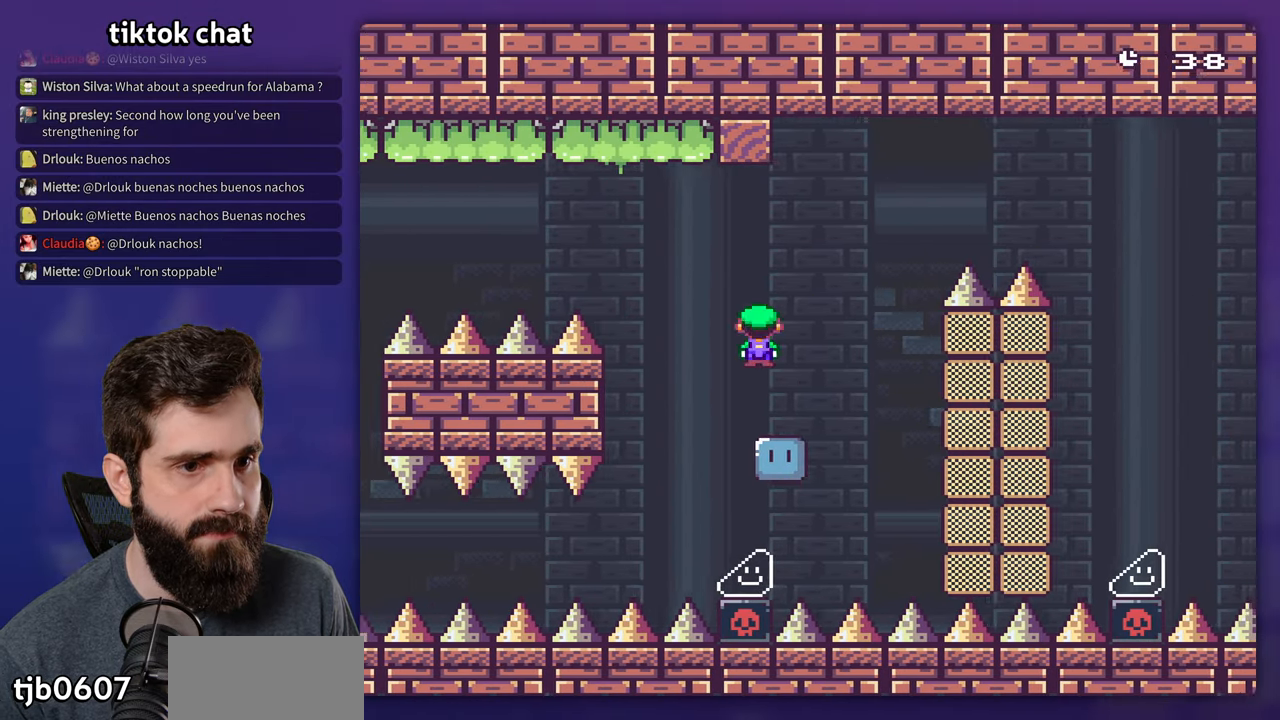
{"buttons": ["A", "X", "DPAD_RIGHT"], "events": []}
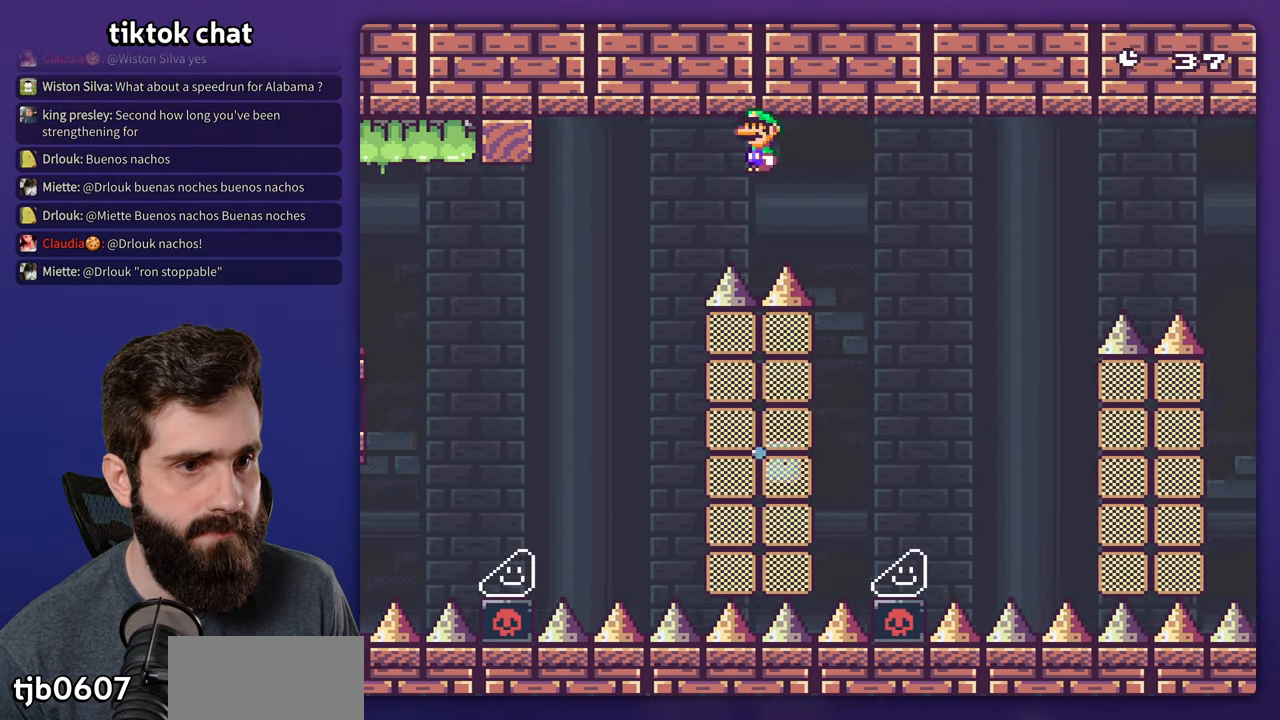
{"buttons": ["A", "X", "DPAD_RIGHT"], "events": [[150, "A", "up"], [416, "A", "down"]]}
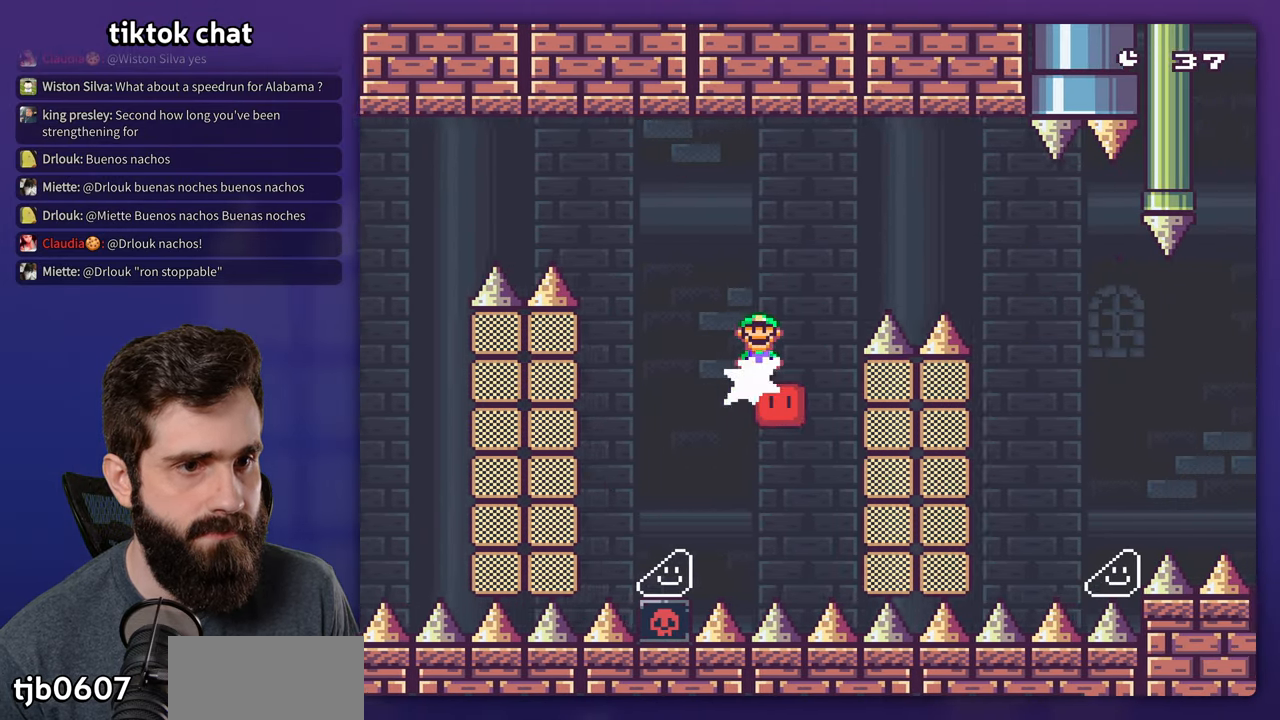
{"buttons": ["A", "X", "DPAD_RIGHT"], "events": [[116, "A", "up"], [283, "A", "down"]]}